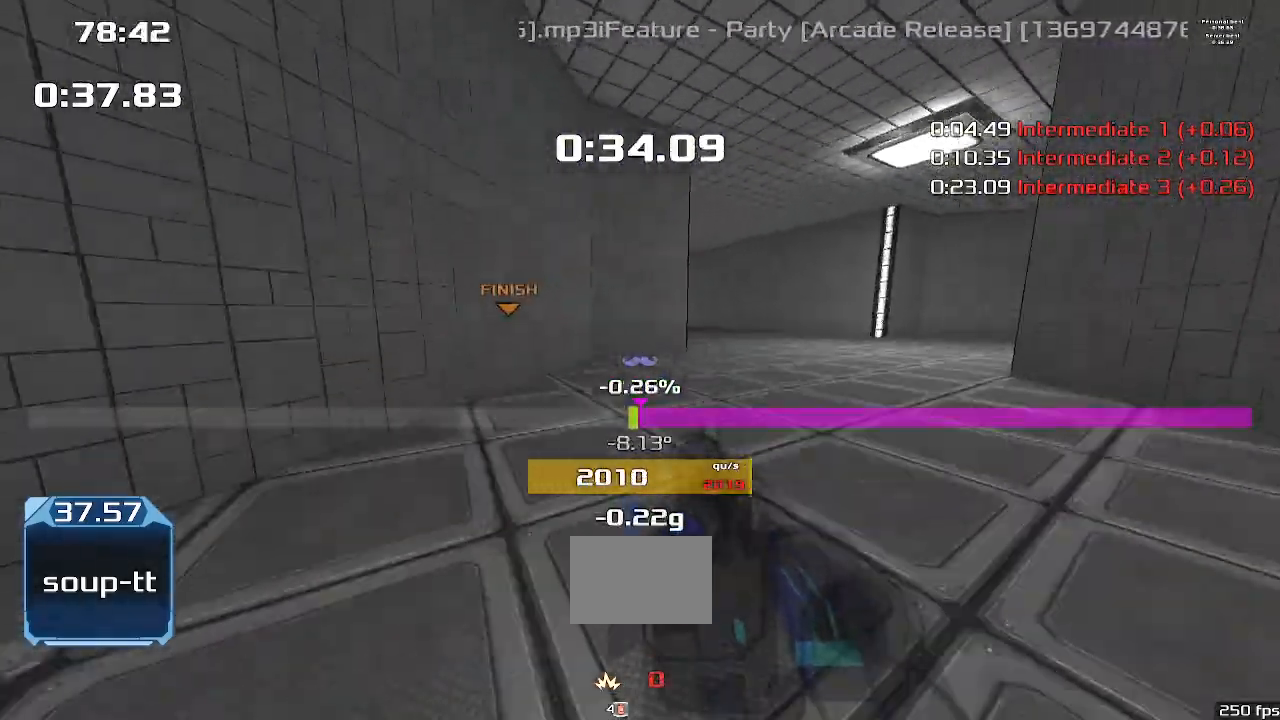
Gameplay with keyboard; each line is a JSON object with the keys held at the frame after it. "events" lists presses ("down") and releases ("up") of "down", "downshift", "left", "right", "up" and "upshift" between this image and that frame as [ms after this image, input, new state], when the widget could be followed in between. No other keys are recorded. Mouse input is not recorded. Key names are as the overlay labels them; some are game actions (e.g. jump) rather than physical keys.
{"keys": ["left", "upshift"], "events": [[300, "left", "down"], [300, "right", "up"]]}
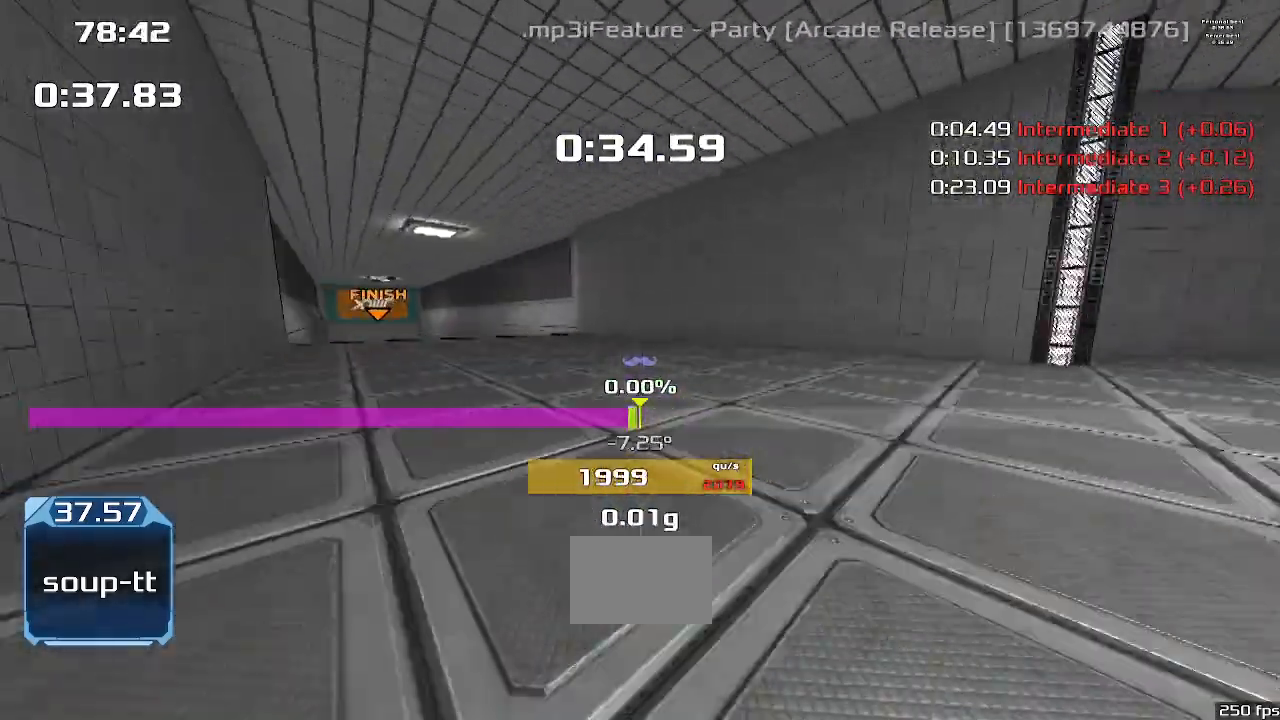
{"keys": ["left", "upshift"], "events": []}
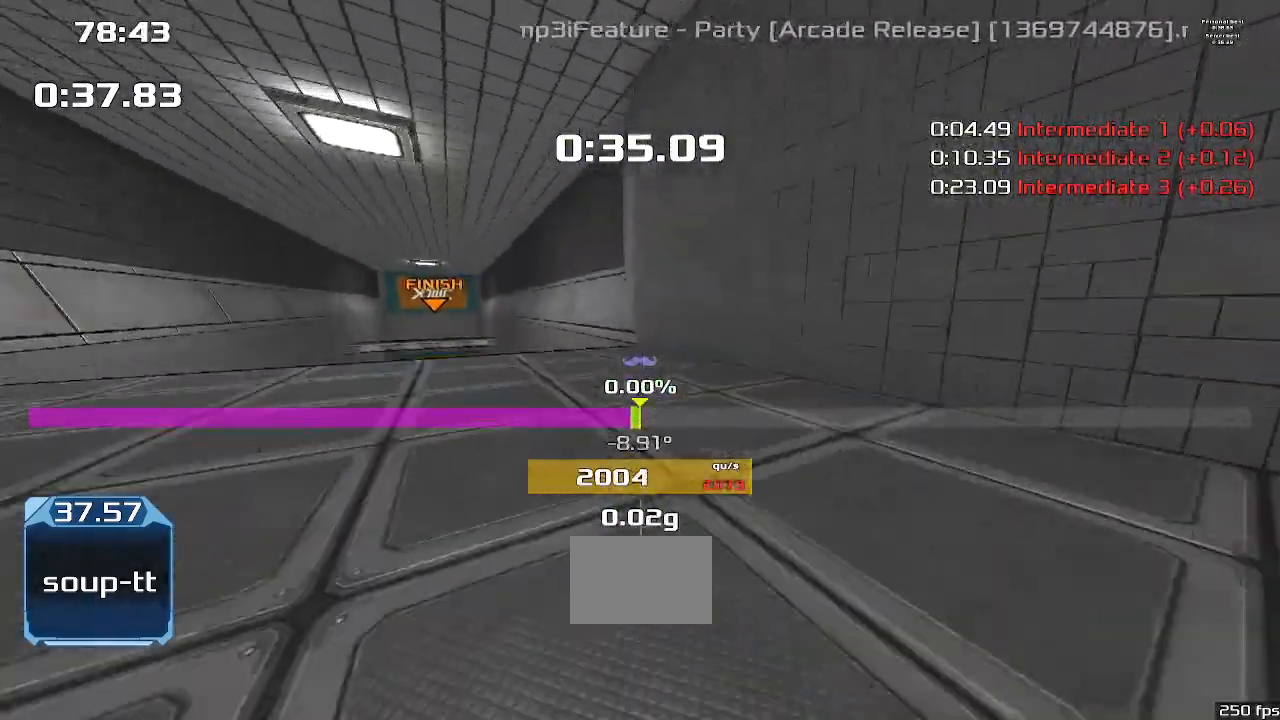
{"keys": ["right", "upshift"], "events": [[467, "right", "down"], [500, "left", "up"]]}
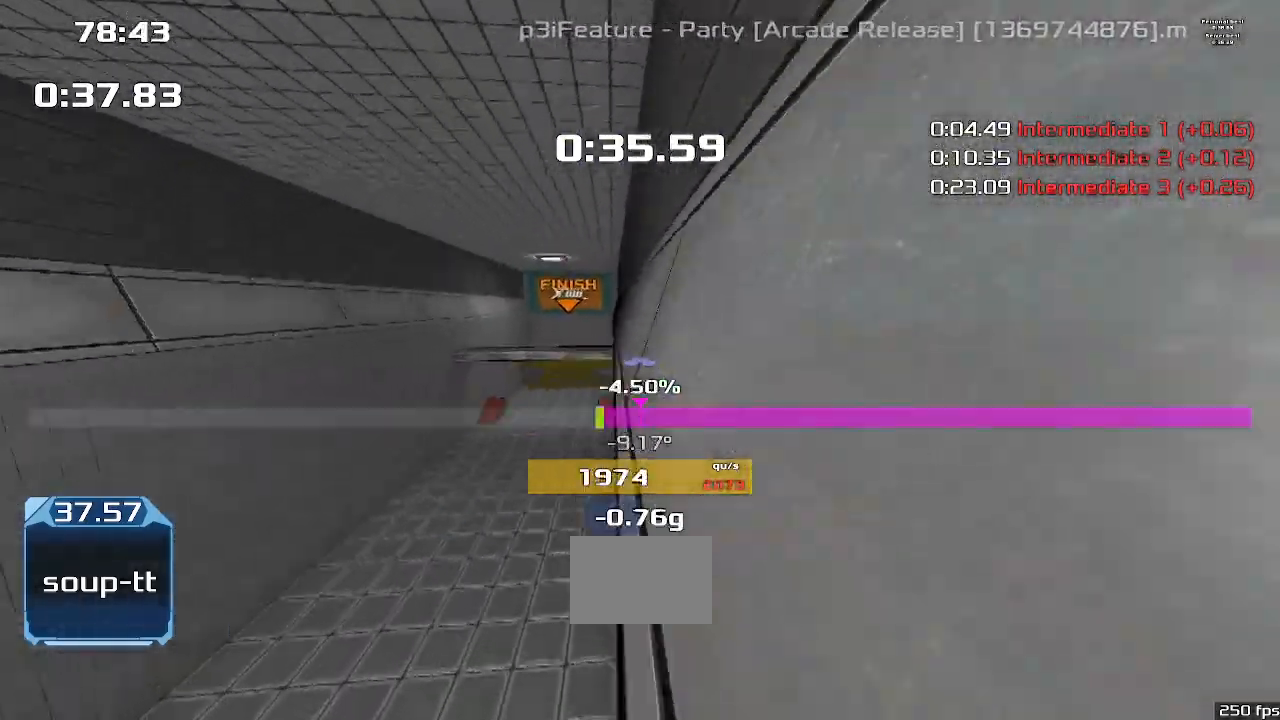
{"keys": ["left", "upshift"], "events": [[500, "left", "down"], [500, "right", "up"]]}
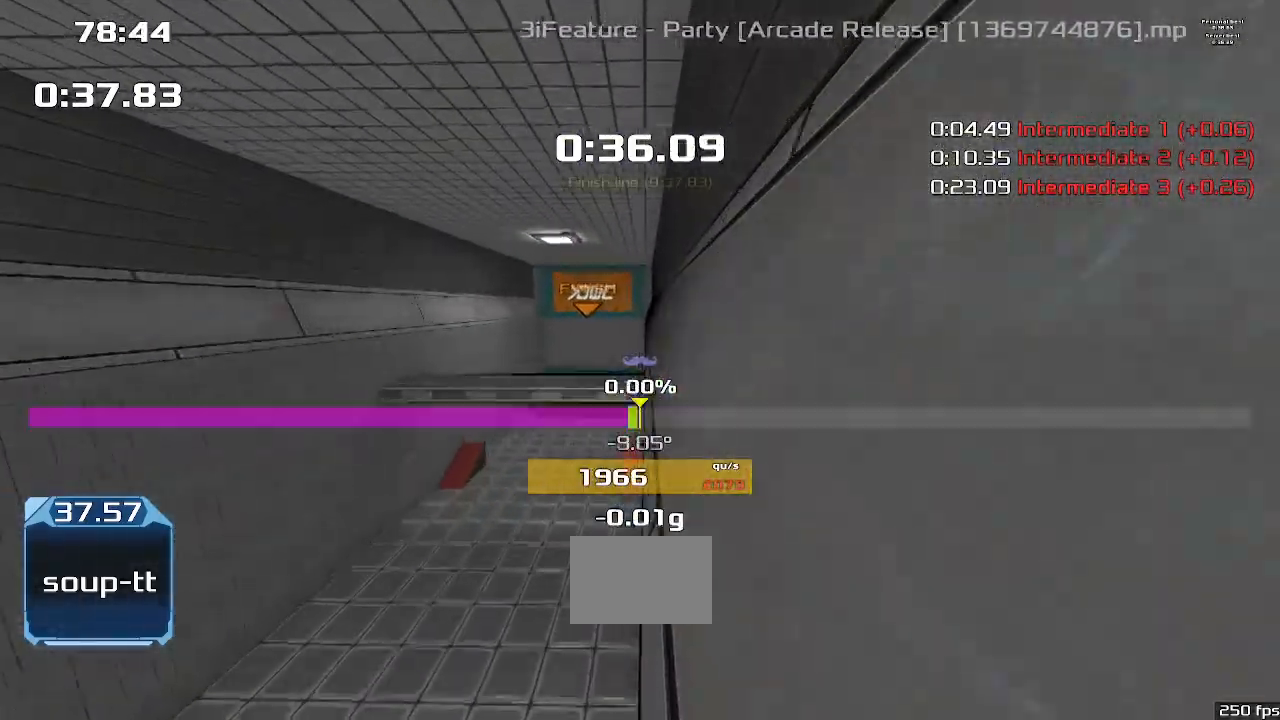
{"keys": ["right", "upshift"], "events": [[267, "left", "up"], [267, "right", "down"]]}
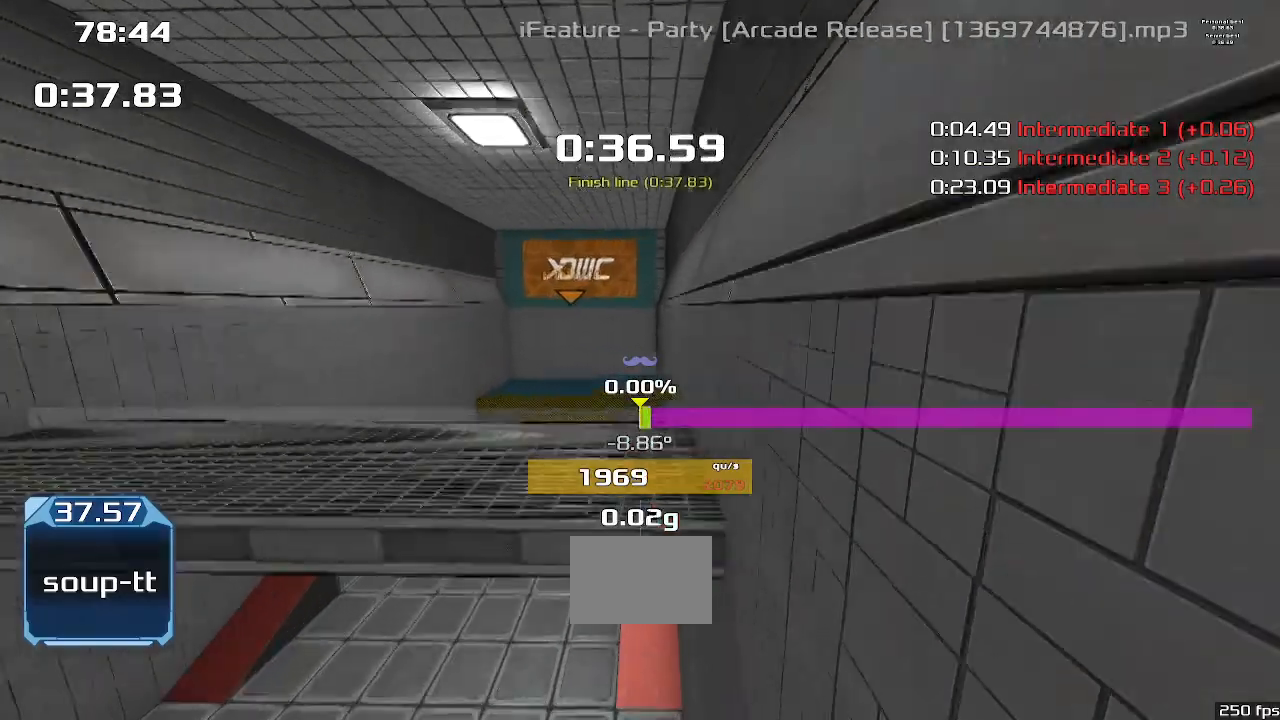
{"keys": ["left", "up", "upshift"]}
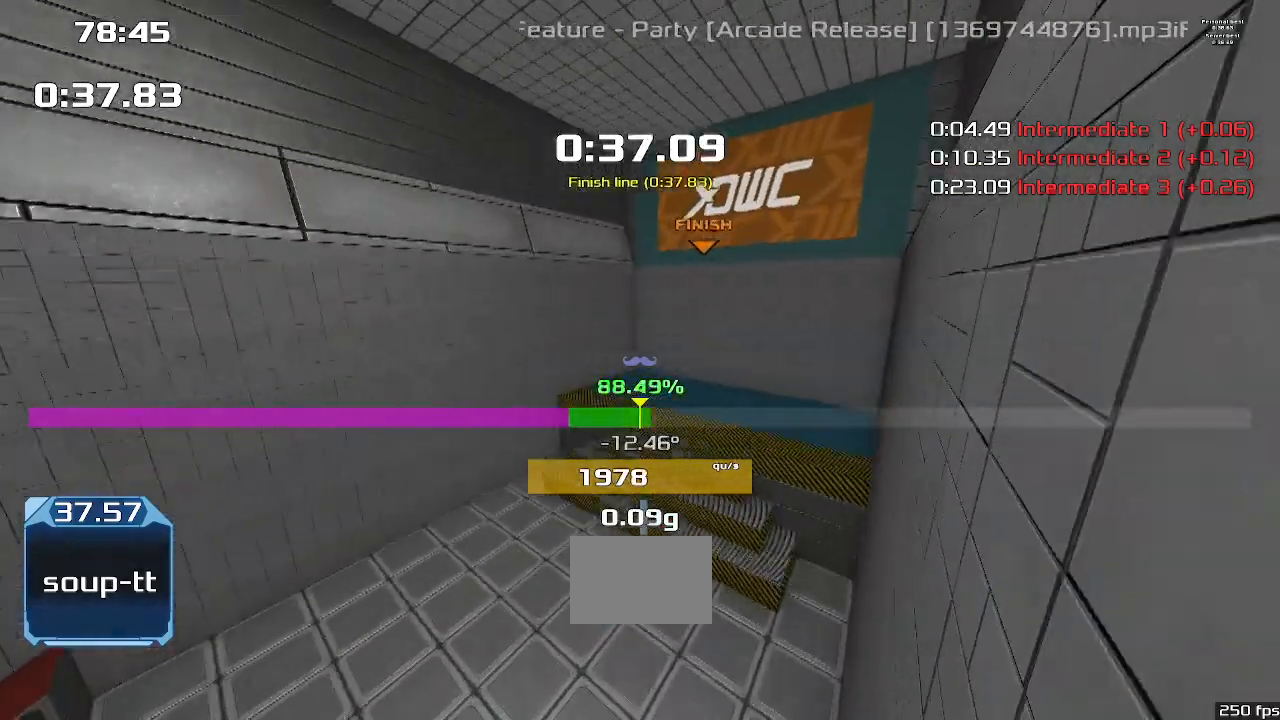
{"keys": ["left", "up", "upshift"], "events": []}
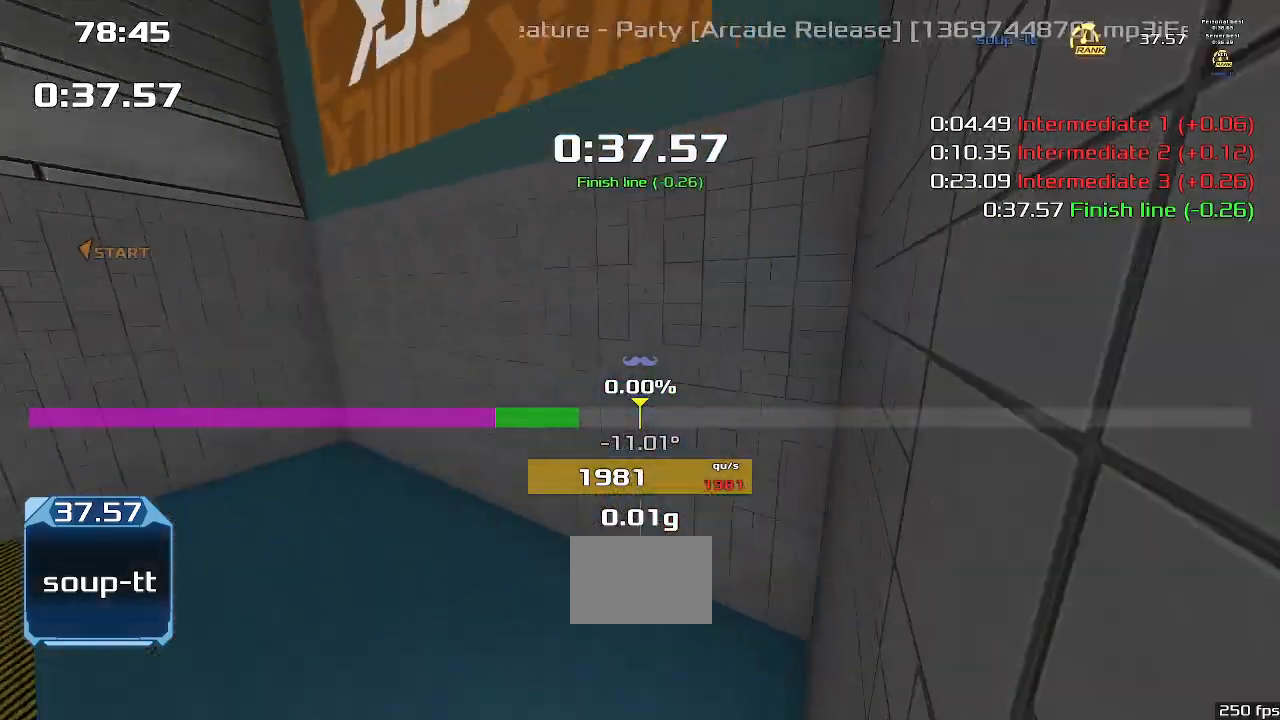
{"keys": [], "events": [[467, "left", "up"], [467, "up", "up"], [467, "upshift", "up"]]}
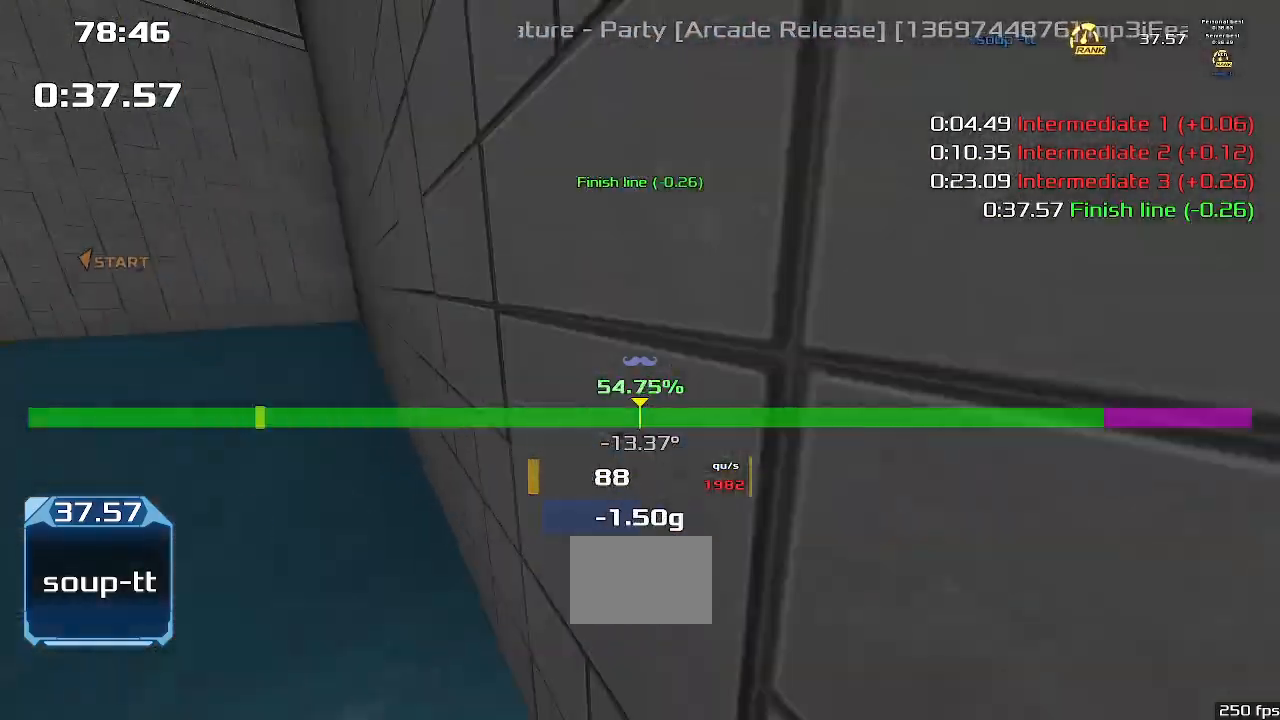
{"keys": [], "events": []}
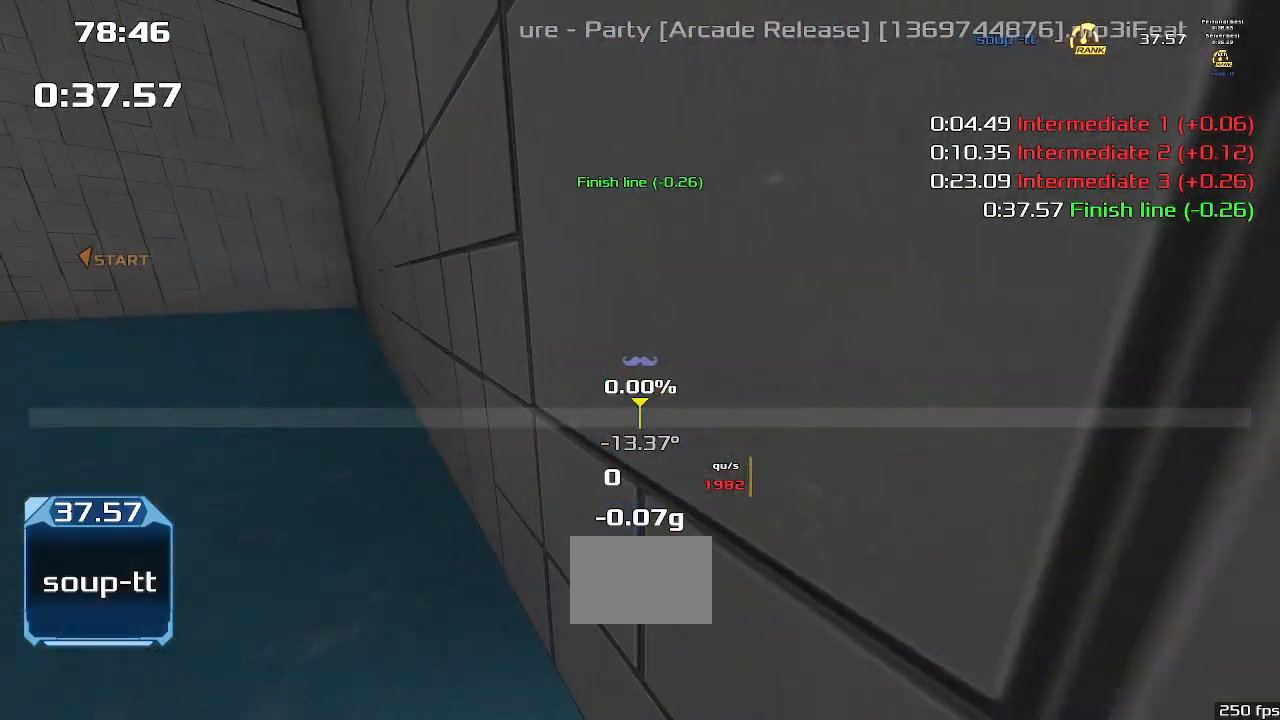
{"keys": [], "events": []}
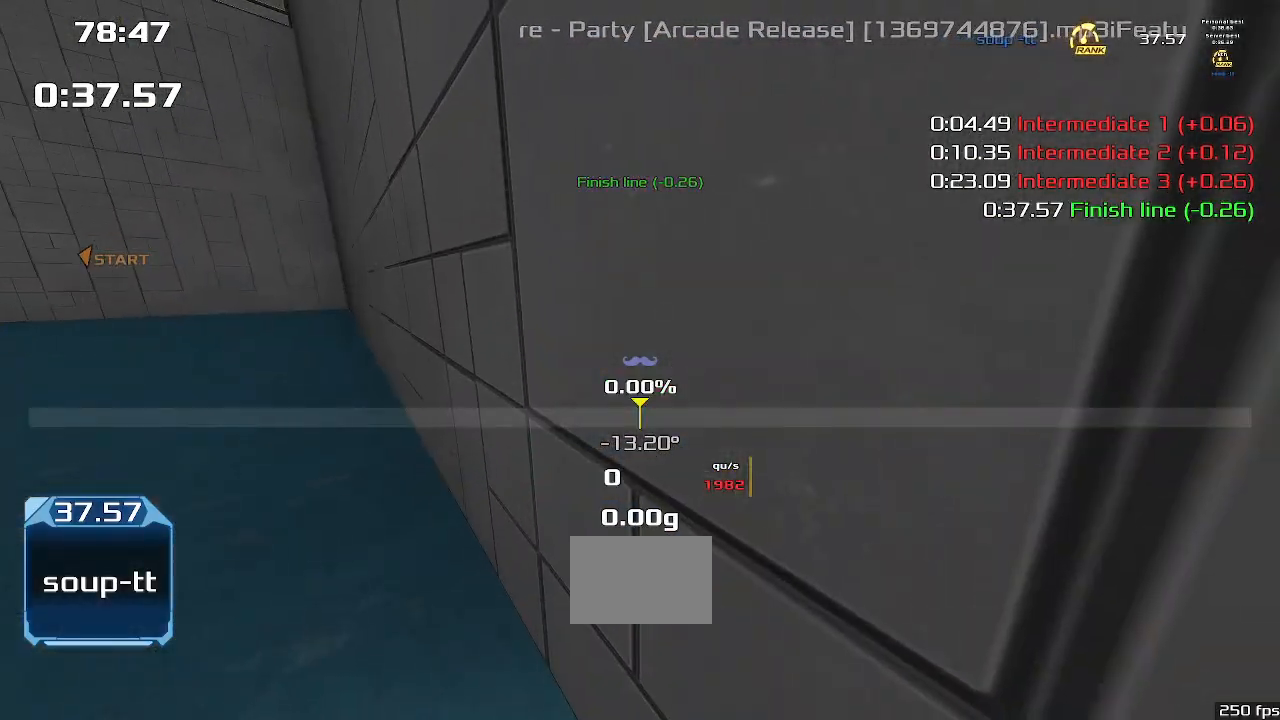
{"keys": [], "events": []}
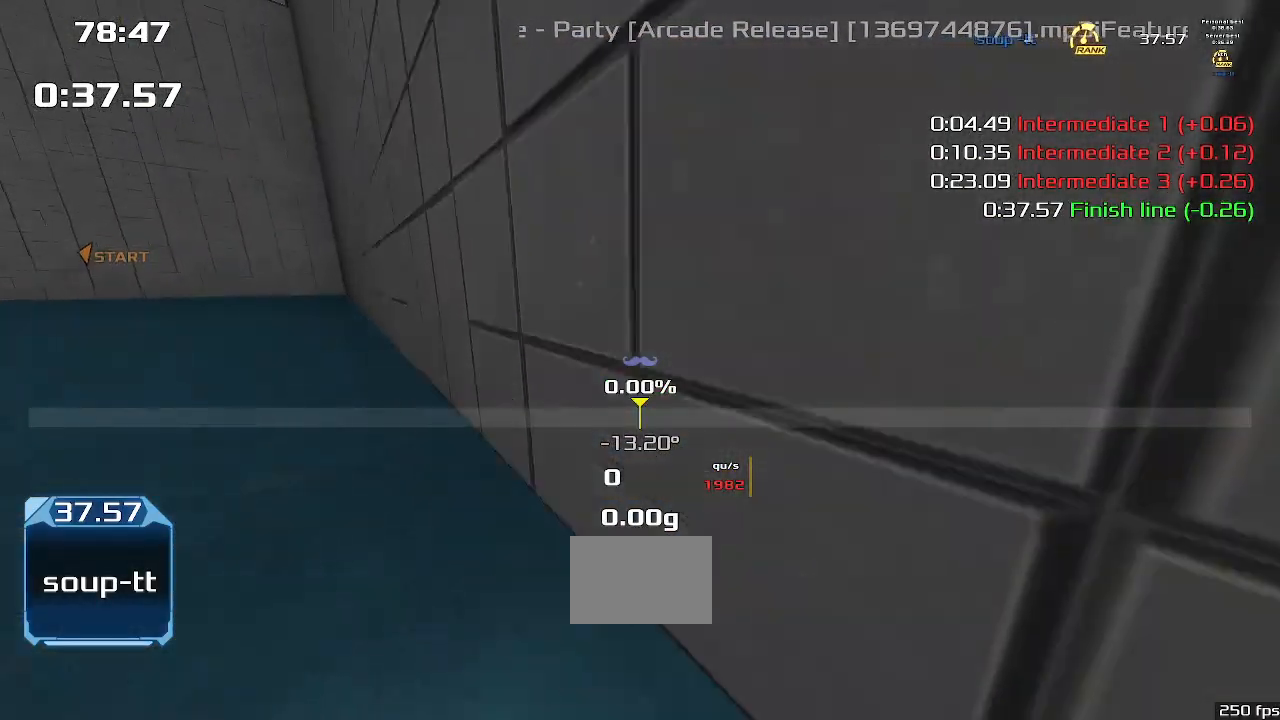
{"keys": [], "events": []}